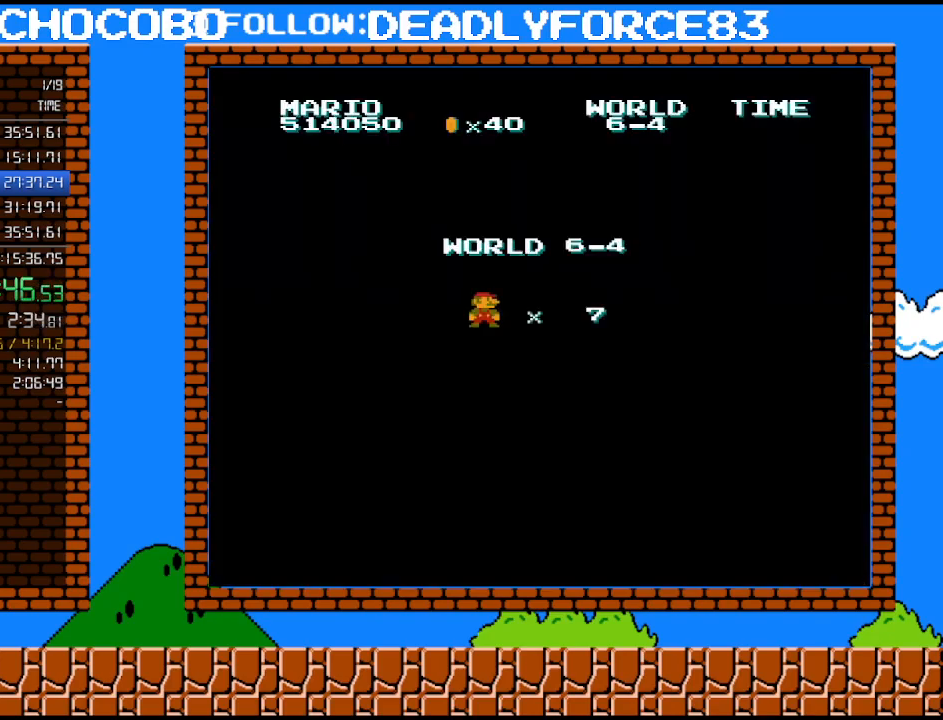
Gameplay with a controller (Nintendo layout); each line is a JSON object with the inputs held at the frame after it. "events" lists button and stick changes between this image and that frame as [ms after this image, input, new state], when the widget could be followed in between. Not read: L3 R3.
{"buttons": ["DPAD_RIGHT"], "events": [[483, "DPAD_RIGHT", "down"]]}
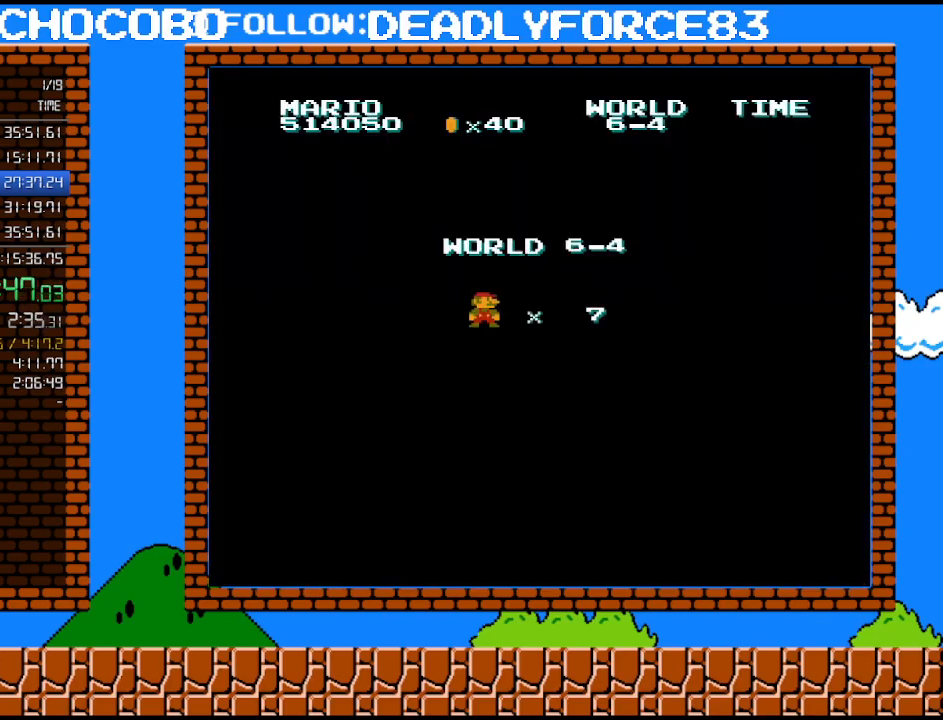
{"buttons": ["DPAD_RIGHT"], "events": []}
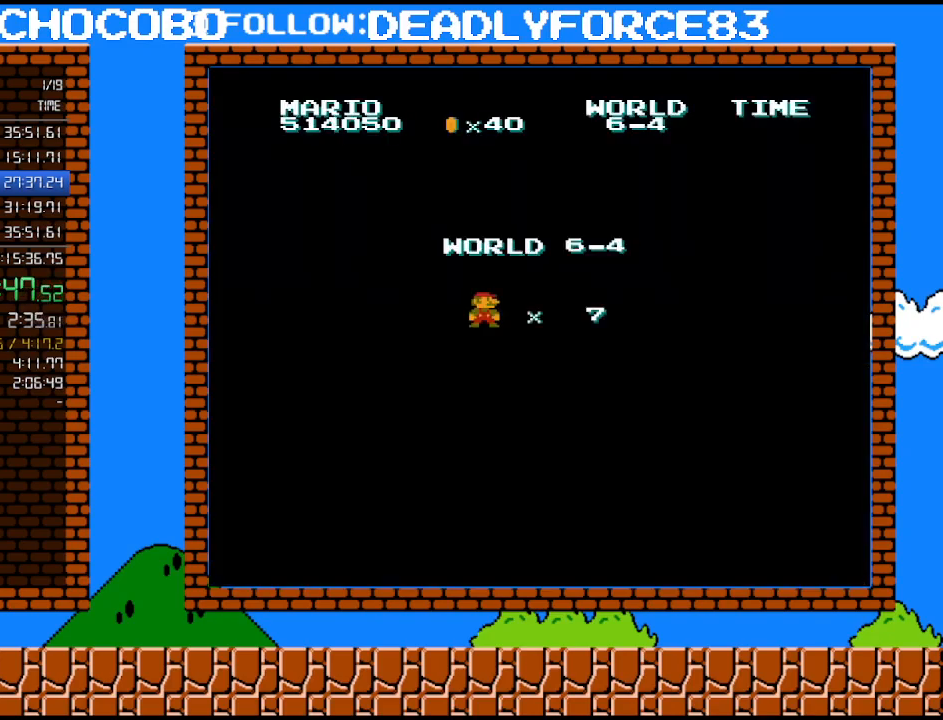
{"buttons": ["DPAD_RIGHT"], "events": []}
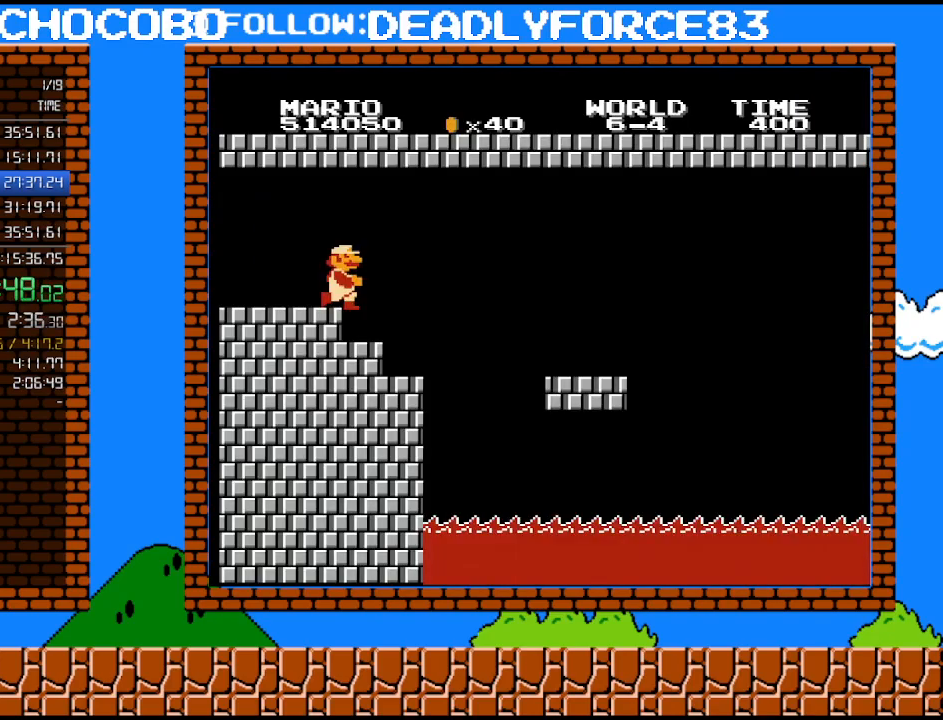
{"buttons": ["DPAD_RIGHT"], "events": []}
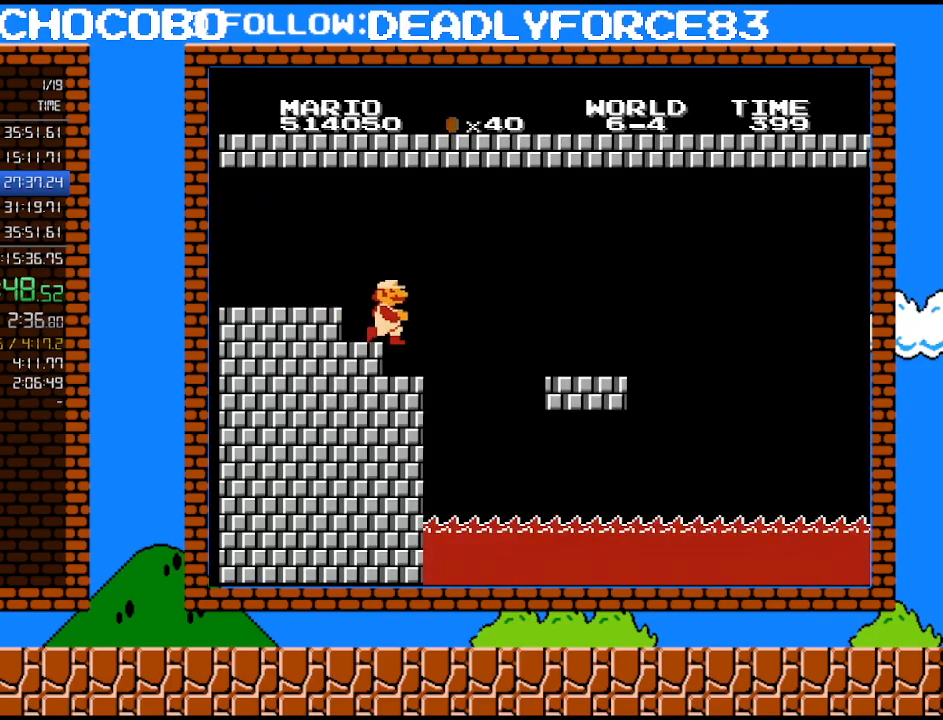
{"buttons": ["DPAD_LEFT"], "events": [[17, "DPAD_RIGHT", "up"], [467, "DPAD_LEFT", "down"]]}
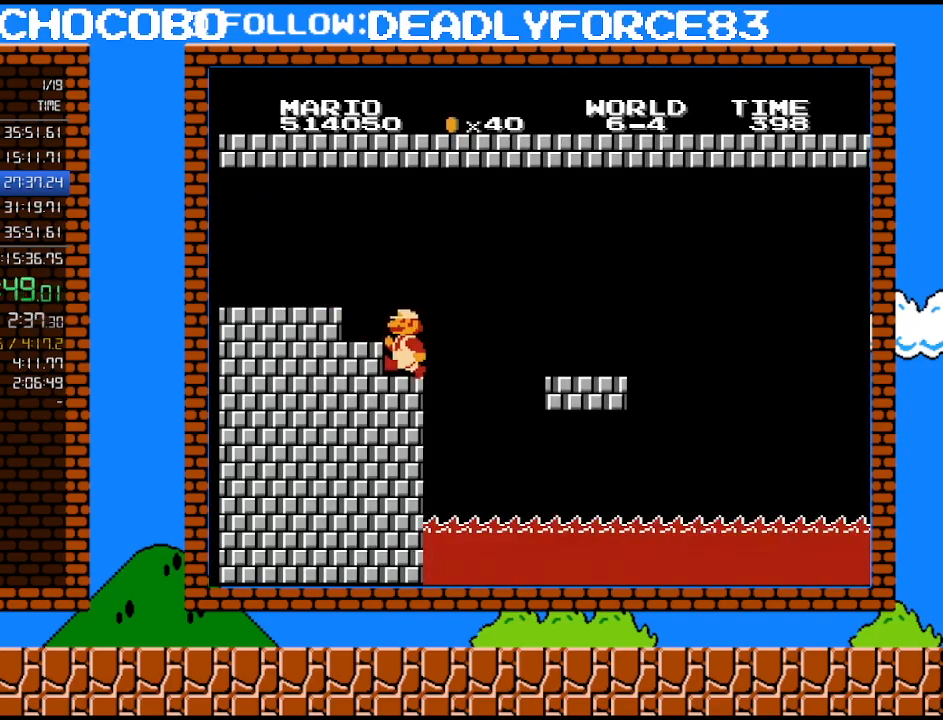
{"buttons": ["B", "DPAD_RIGHT"], "events": [[367, "B", "down"], [367, "DPAD_LEFT", "up"], [433, "DPAD_RIGHT", "down"]]}
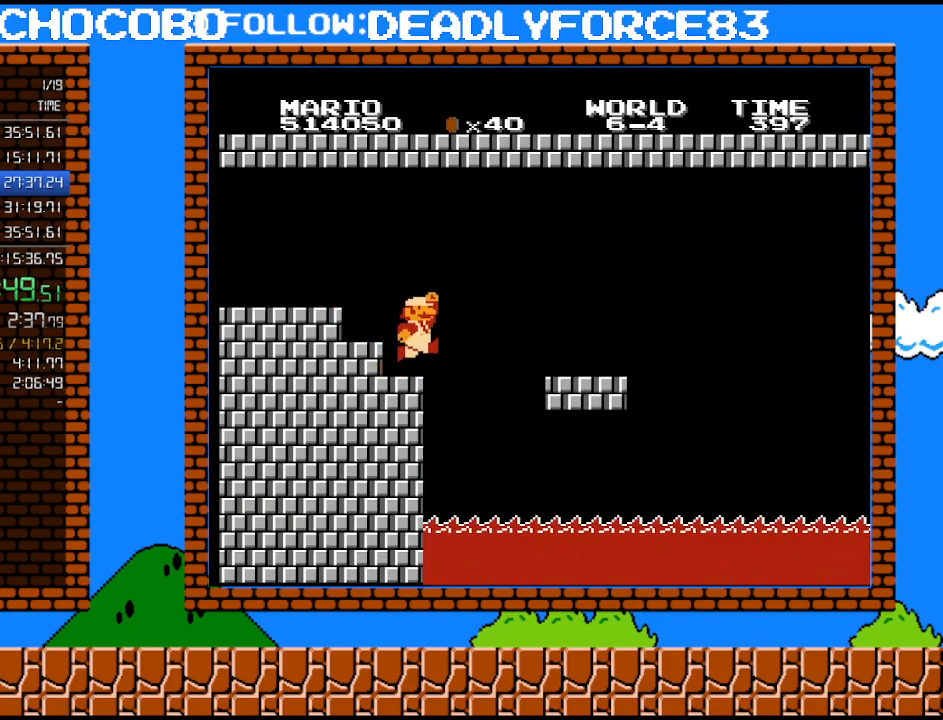
{"buttons": ["A", "B", "DPAD_RIGHT"], "events": [[183, "A", "down"]]}
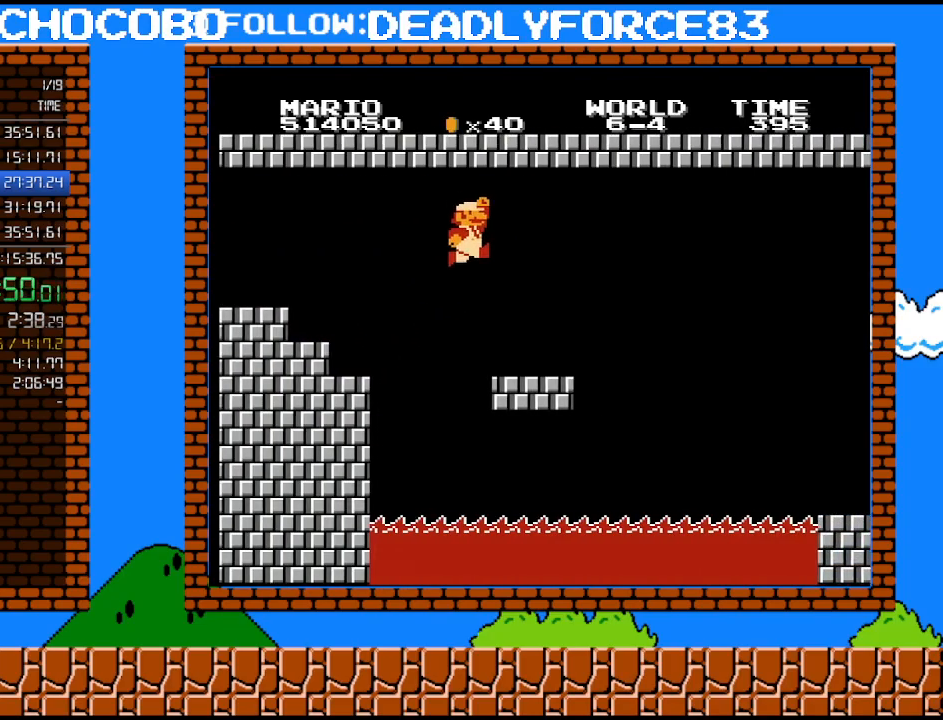
{"buttons": ["B", "DPAD_RIGHT"], "events": [[50, "A", "up"]]}
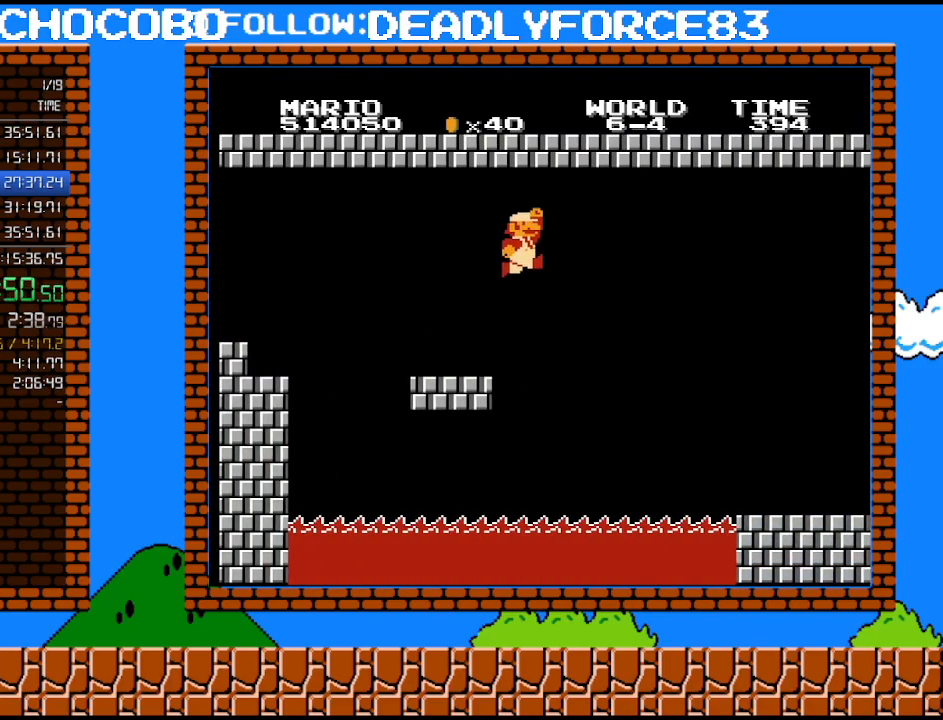
{"buttons": ["B", "DPAD_RIGHT"], "events": [[50, "A", "down"], [483, "A", "up"]]}
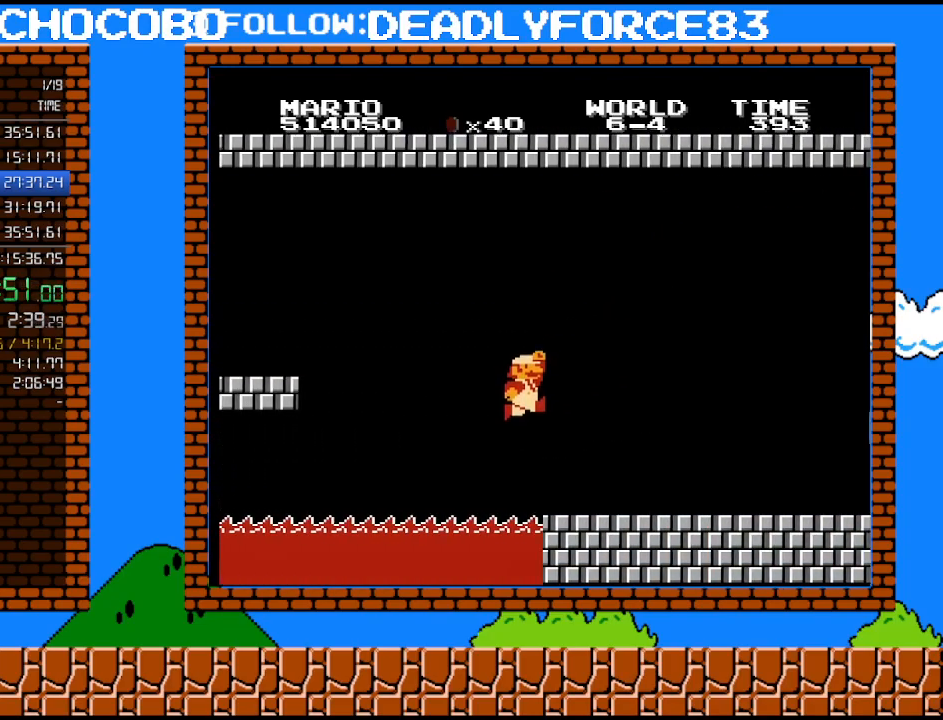
{"buttons": ["B", "DPAD_RIGHT"], "events": []}
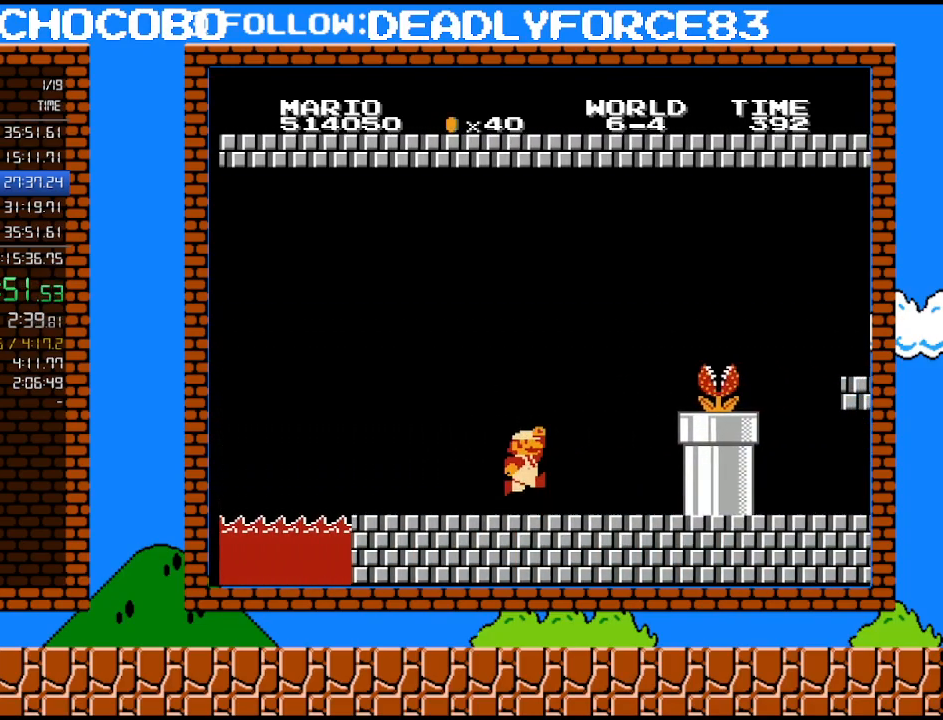
{"buttons": ["A", "B", "DPAD_RIGHT"], "events": [[217, "A", "down"], [233, "B", "up"], [433, "B", "down"]]}
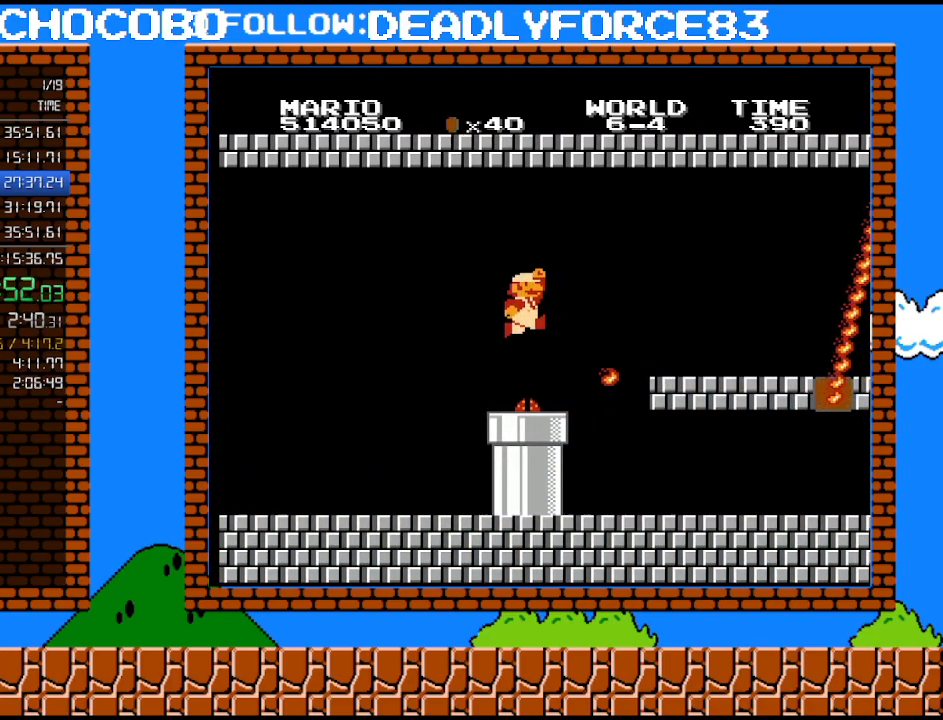
{"buttons": ["B", "DPAD_LEFT"], "events": [[333, "DPAD_RIGHT", "up"], [433, "A", "up"], [467, "DPAD_LEFT", "down"]]}
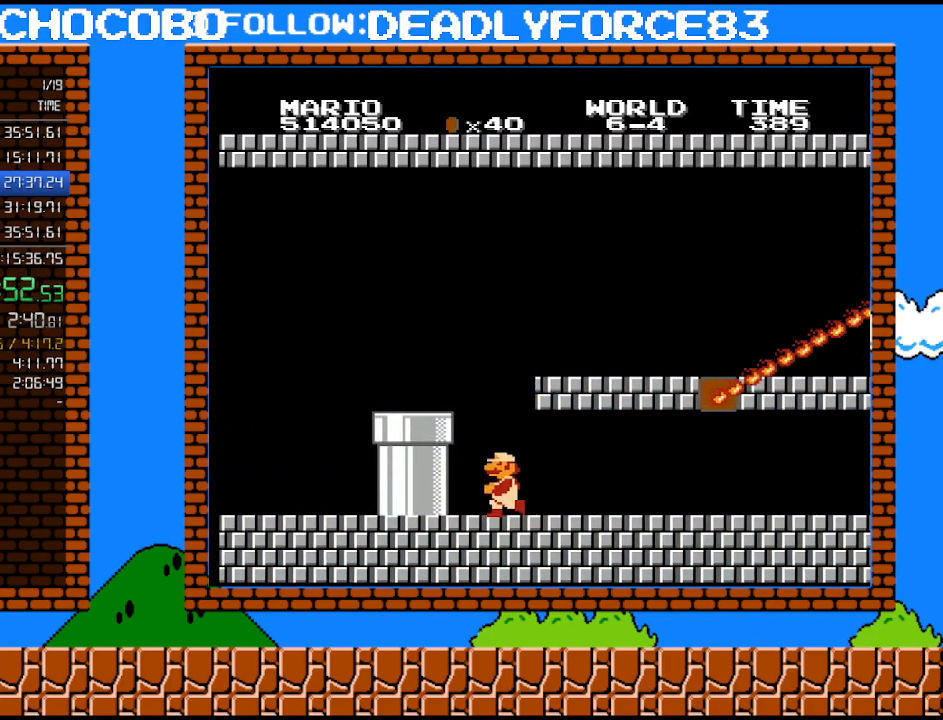
{"buttons": ["B"], "events": [[433, "DPAD_LEFT", "up"]]}
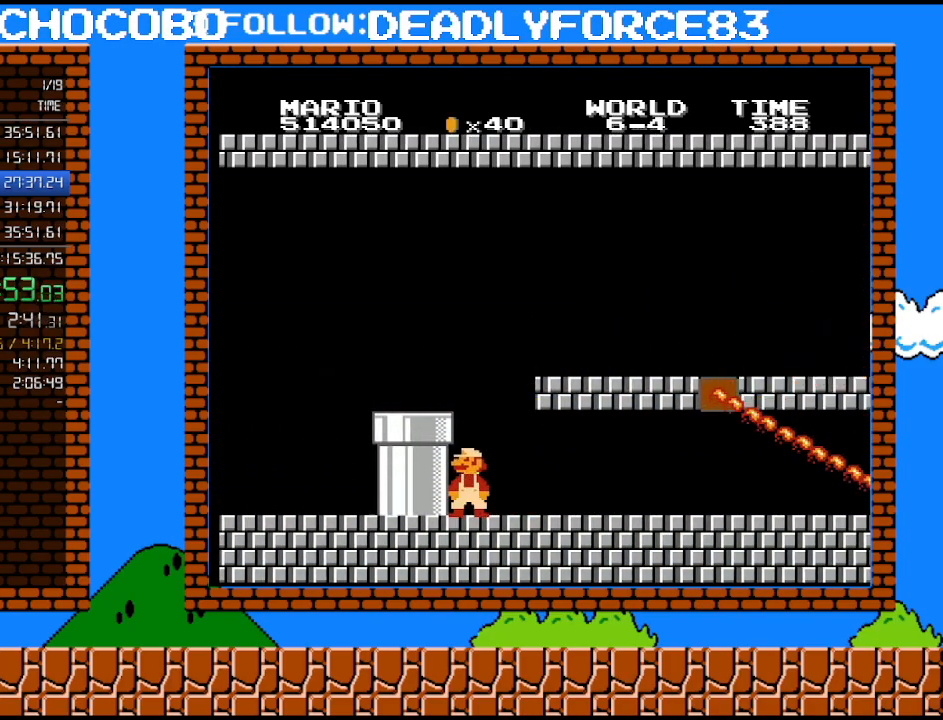
{"buttons": ["B"], "events": []}
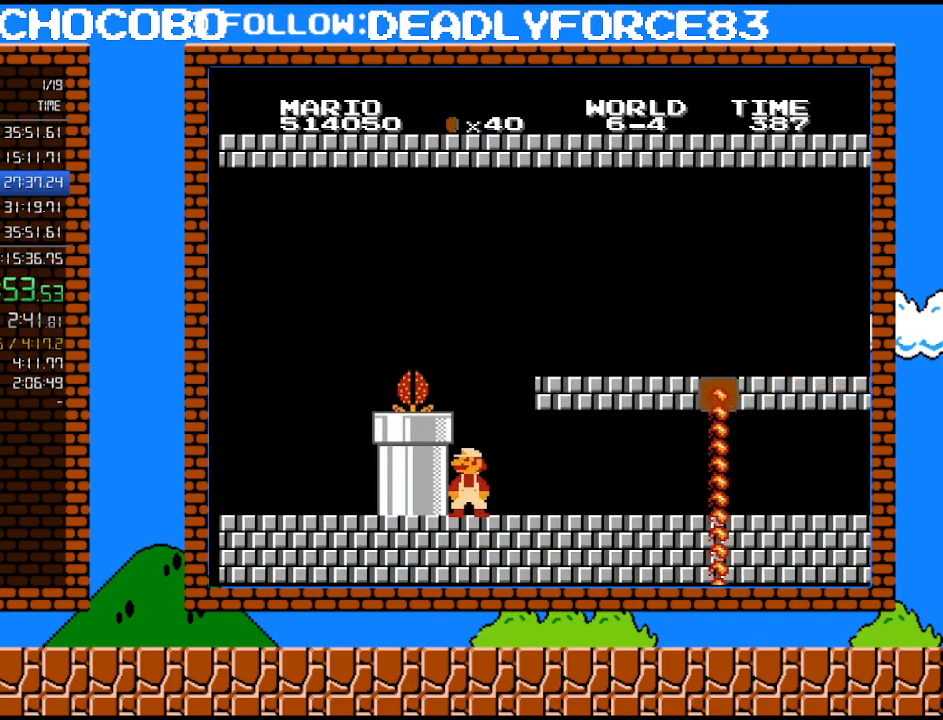
{"buttons": ["B"], "events": []}
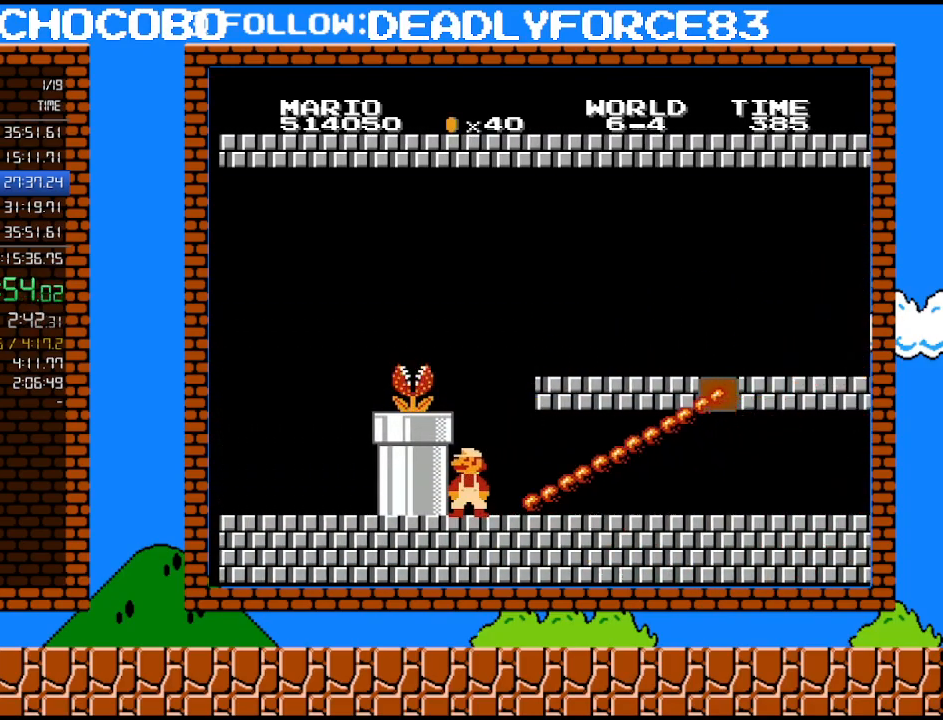
{"buttons": ["B", "DPAD_RIGHT"], "events": [[267, "DPAD_RIGHT", "down"]]}
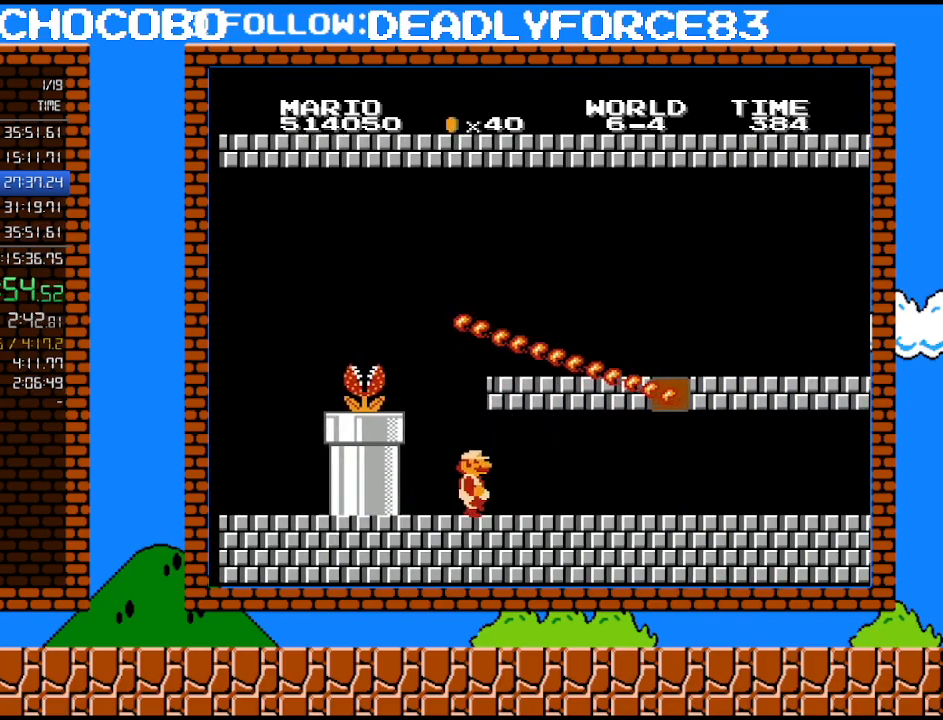
{"buttons": ["B", "DPAD_RIGHT"], "events": []}
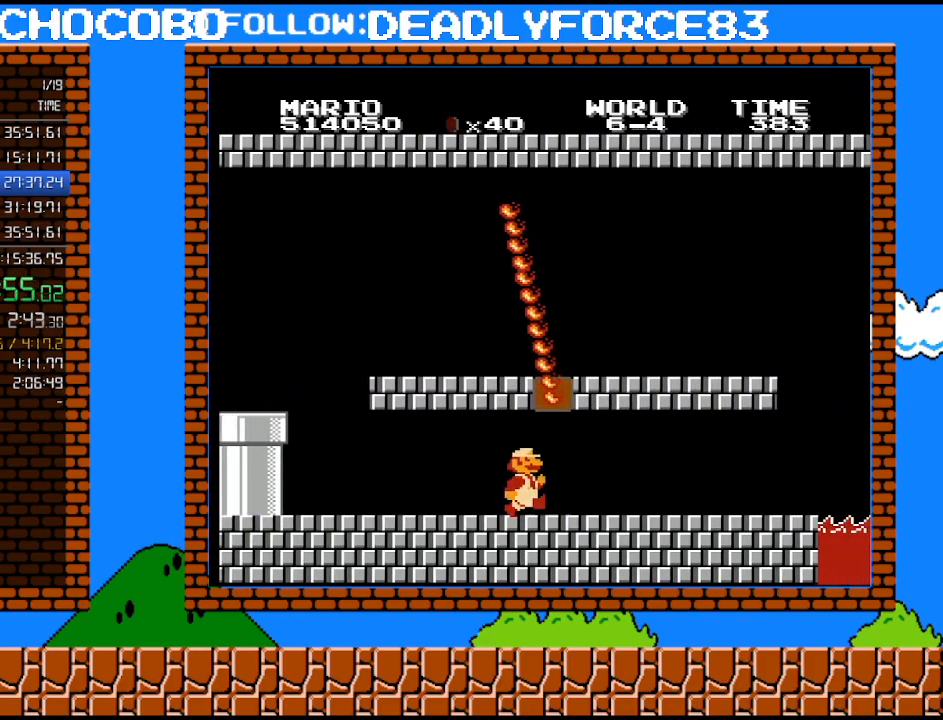
{"buttons": ["B", "DPAD_RIGHT"], "events": []}
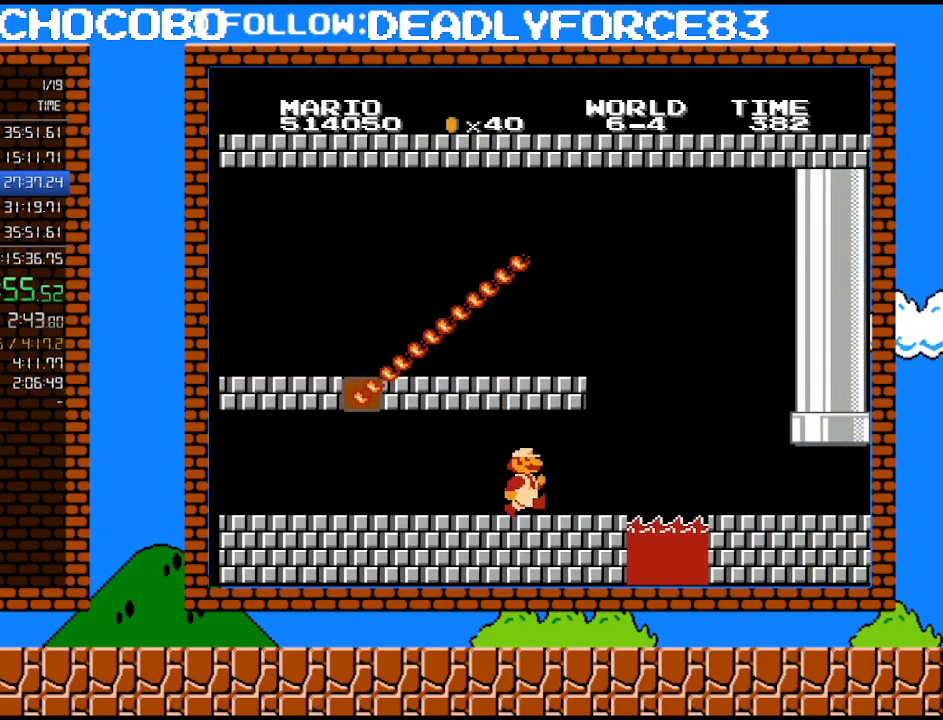
{"buttons": ["A", "B", "DPAD_DOWN", "DPAD_RIGHT"], "events": [[117, "DPAD_UP", "down"], [250, "DPAD_UP", "up"], [267, "DPAD_DOWN", "down"], [300, "DPAD_RIGHT", "up"], [333, "A", "down"], [433, "DPAD_RIGHT", "down"]]}
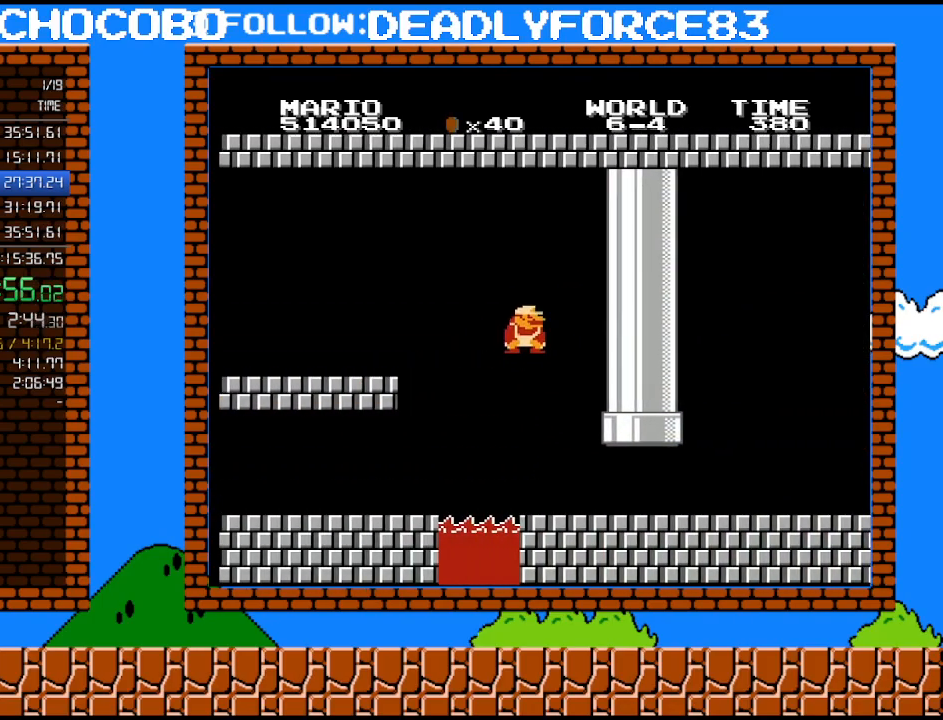
{"buttons": ["B"], "events": [[50, "DPAD_DOWN", "up"], [250, "A", "up"], [400, "DPAD_RIGHT", "up"]]}
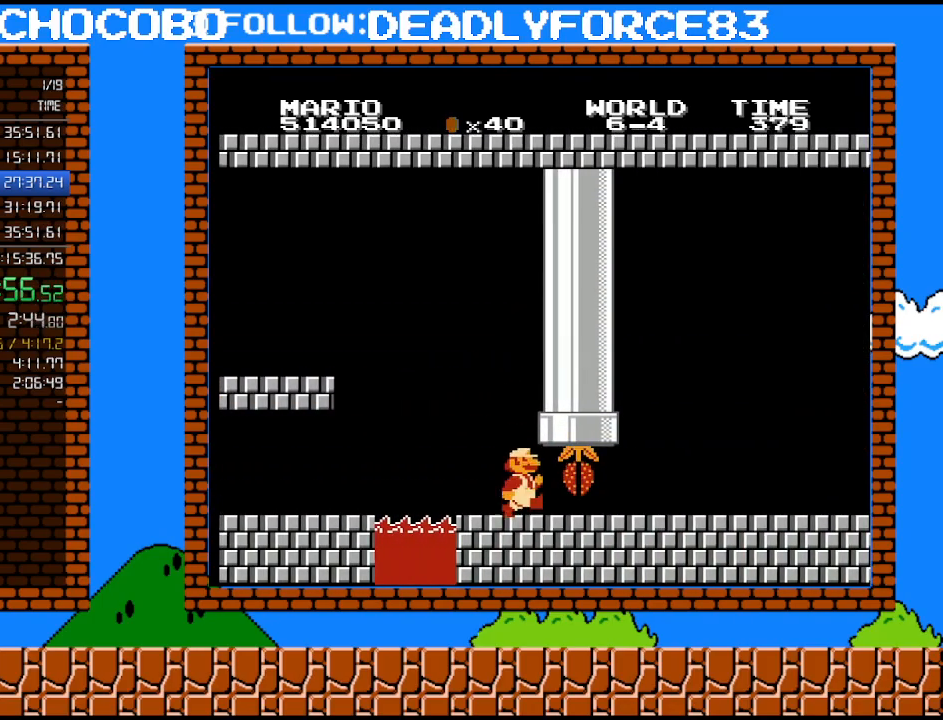
{"buttons": ["B", "DPAD_RIGHT"], "events": [[217, "B", "up"], [217, "DPAD_RIGHT", "down"], [300, "B", "down"], [367, "B", "up"], [450, "B", "down"]]}
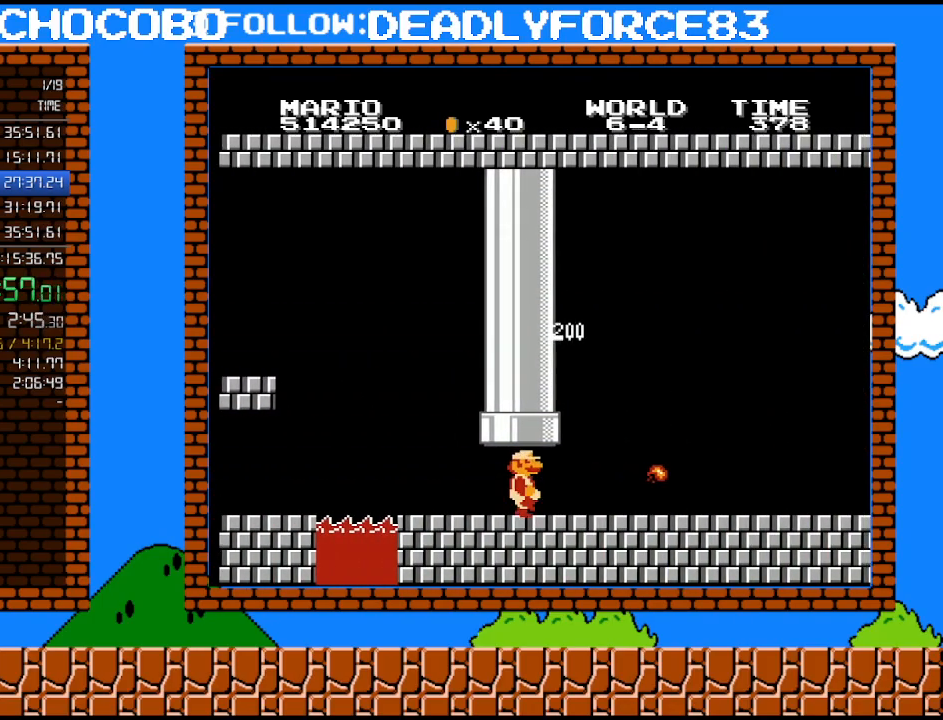
{"buttons": ["B", "DPAD_RIGHT"], "events": [[83, "DPAD_UP", "down"], [150, "DPAD_UP", "up"]]}
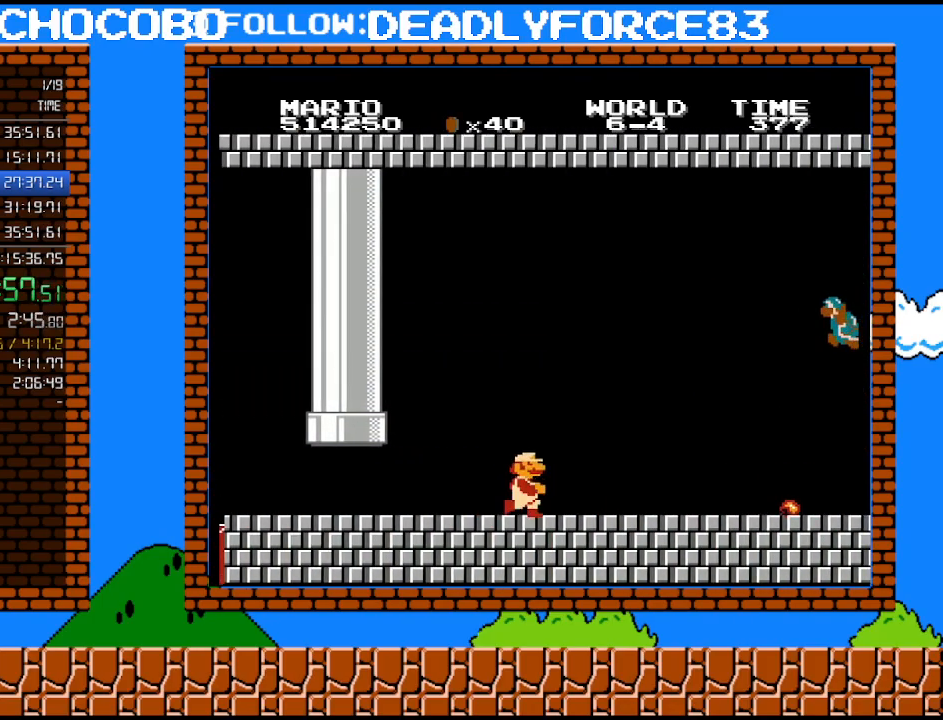
{"buttons": ["DPAD_RIGHT"], "events": [[400, "B", "up"]]}
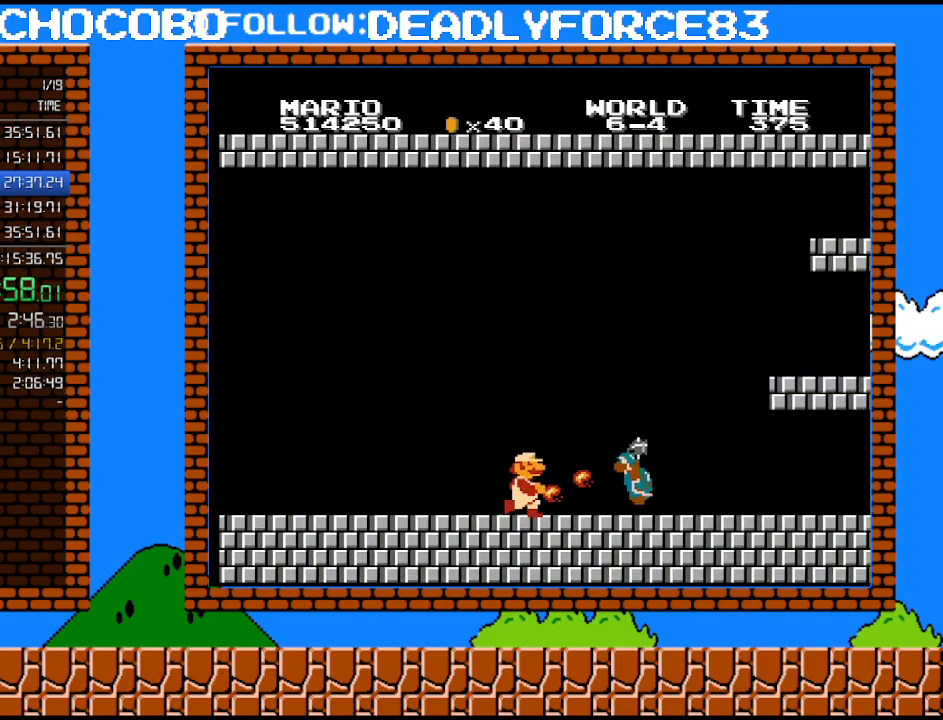
{"buttons": ["B"], "events": [[17, "B", "down"], [83, "B", "up"], [150, "B", "down"], [150, "DPAD_RIGHT", "up"], [183, "B", "up"], [233, "B", "down"]]}
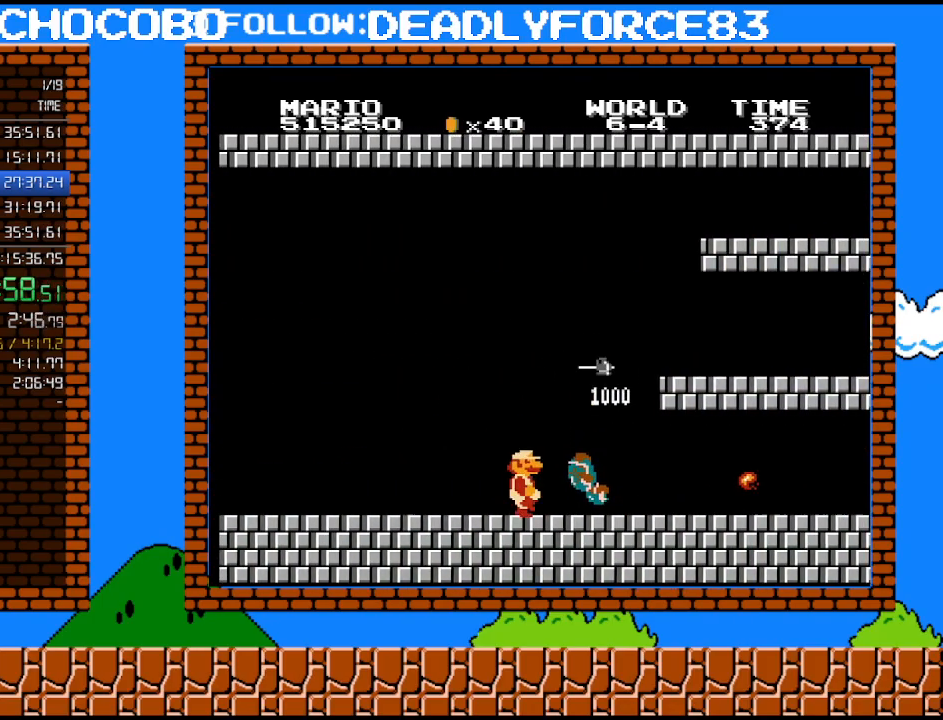
{"buttons": ["DPAD_RIGHT"], "events": [[150, "B", "up"], [150, "DPAD_RIGHT", "down"], [300, "DPAD_RIGHT", "up"], [467, "DPAD_RIGHT", "down"]]}
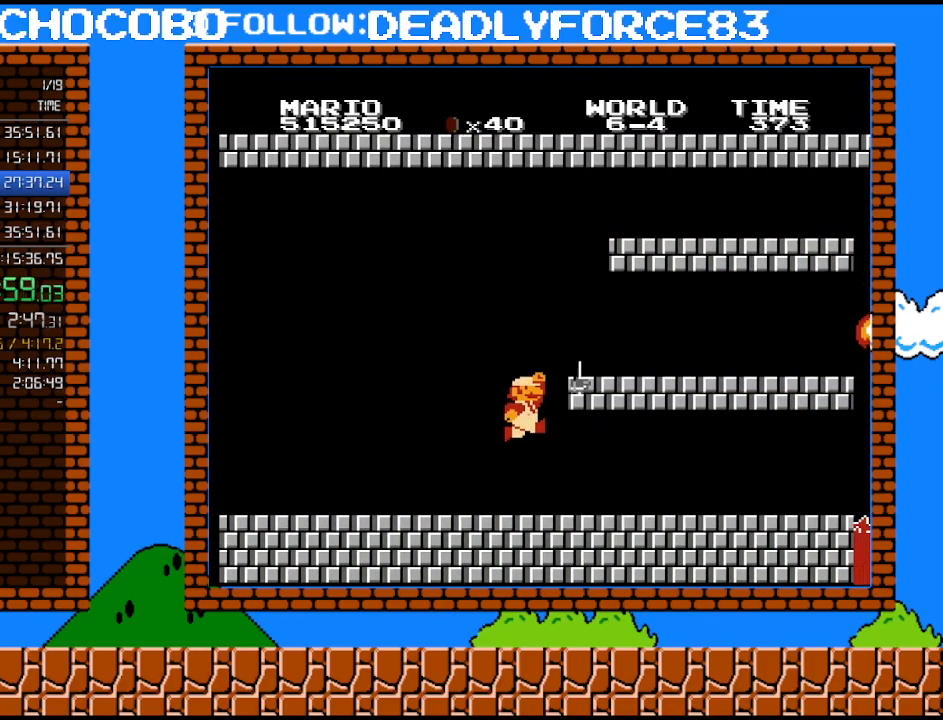
{"buttons": ["A", "DPAD_RIGHT"], "events": [[83, "A", "down"], [83, "DPAD_RIGHT", "up"], [400, "DPAD_RIGHT", "down"]]}
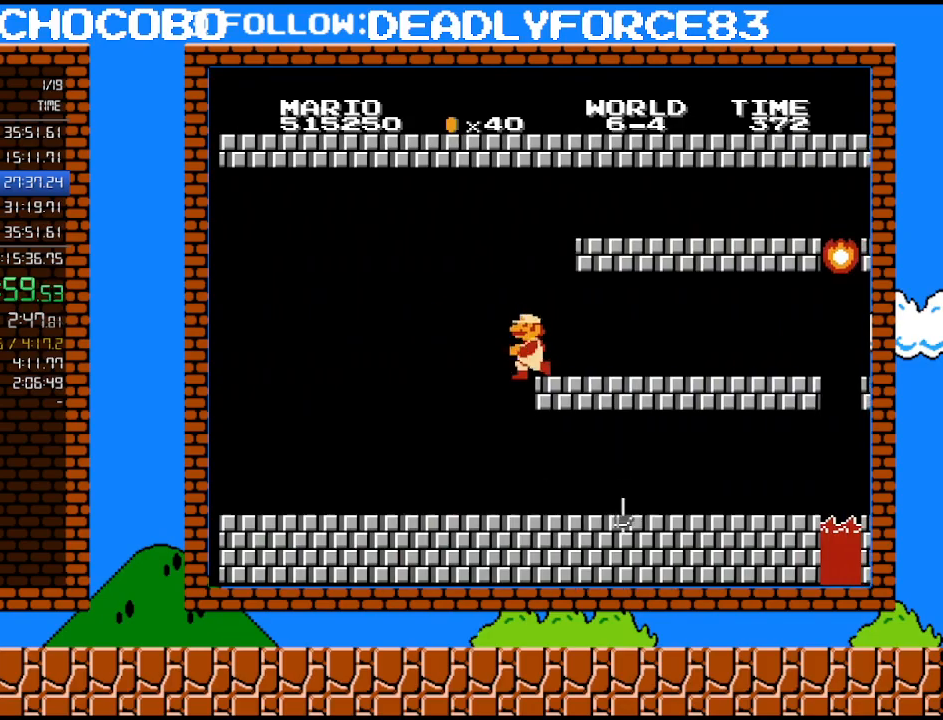
{"buttons": ["A", "DPAD_RIGHT"], "events": [[83, "A", "up"], [83, "DPAD_RIGHT", "up"], [150, "DPAD_UP", "down"], [183, "DPAD_LEFT", "down"], [183, "DPAD_UP", "up"], [250, "DPAD_LEFT", "up"], [333, "A", "down"], [333, "DPAD_RIGHT", "down"]]}
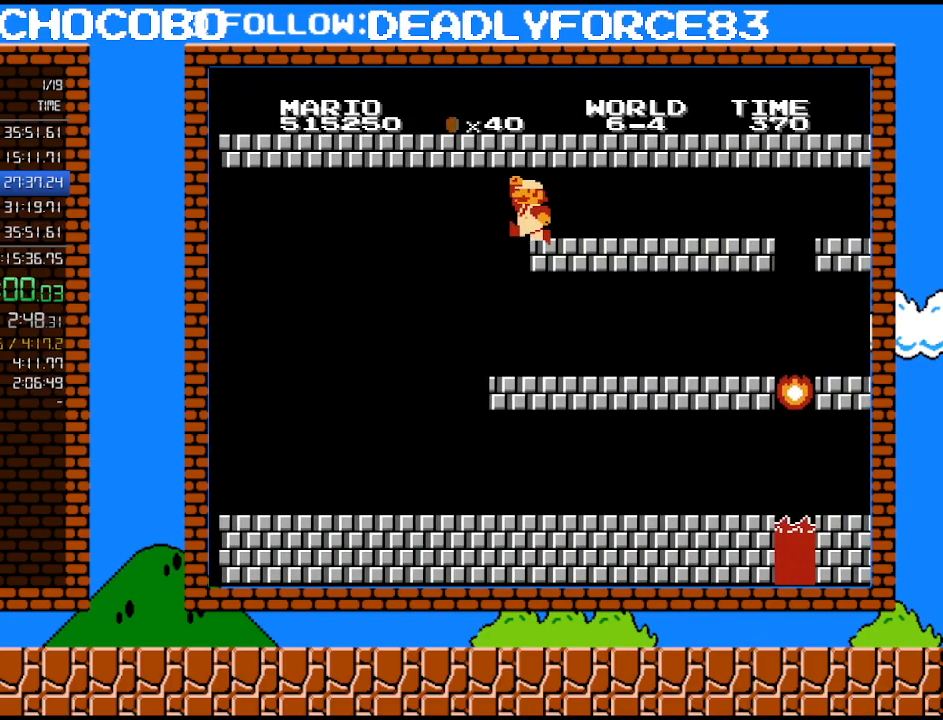
{"buttons": ["B", "DPAD_RIGHT"], "events": [[250, "DPAD_UP", "down"], [267, "A", "up"], [267, "B", "down"], [267, "DPAD_UP", "up"]]}
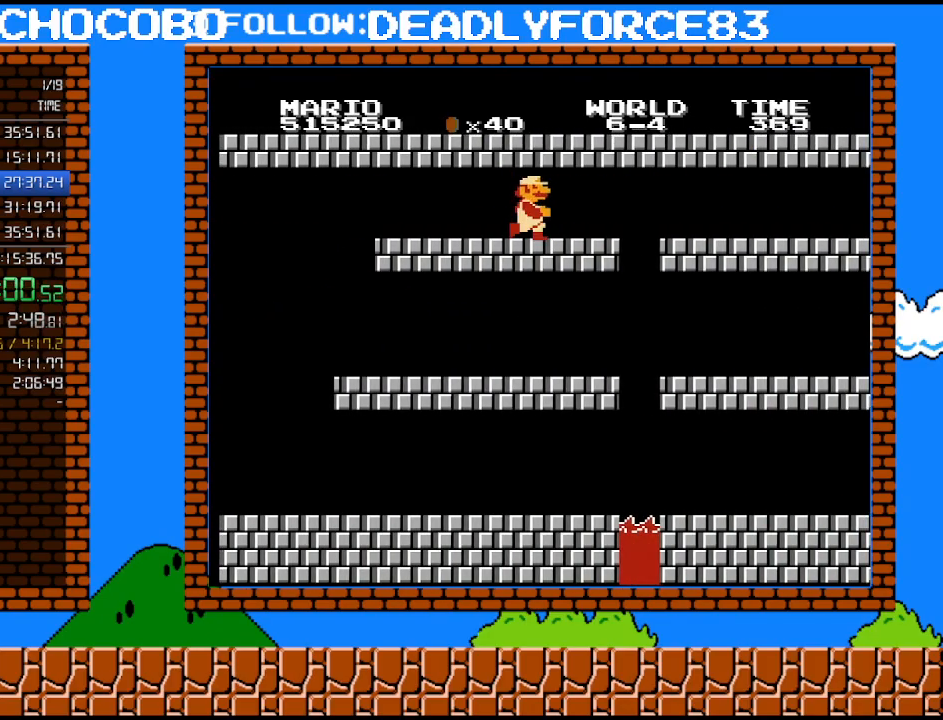
{"buttons": ["B", "DPAD_RIGHT"], "events": []}
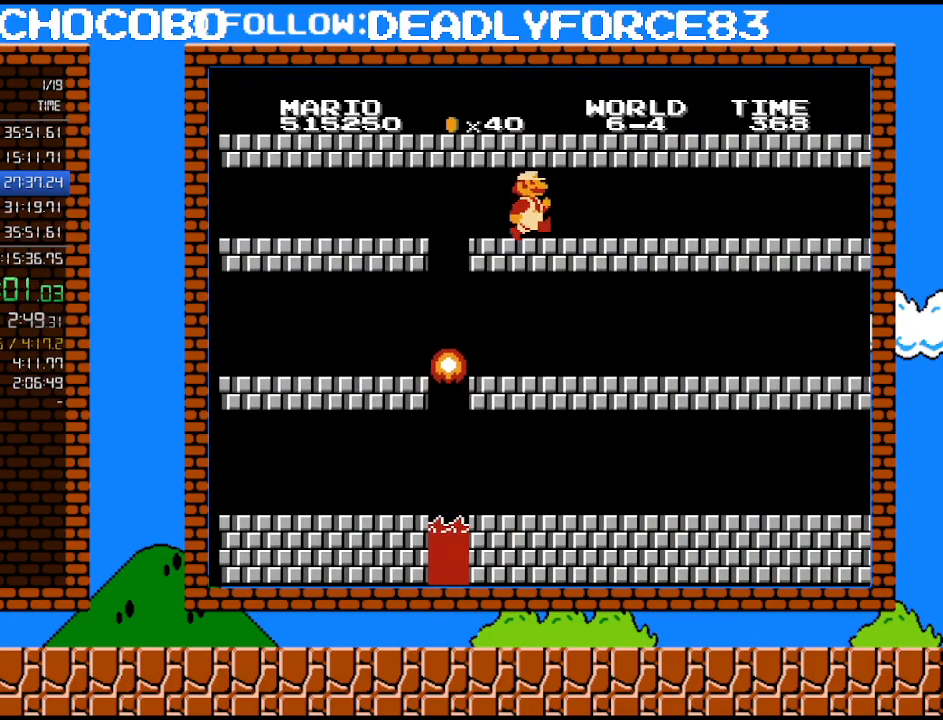
{"buttons": ["B", "DPAD_RIGHT"], "events": []}